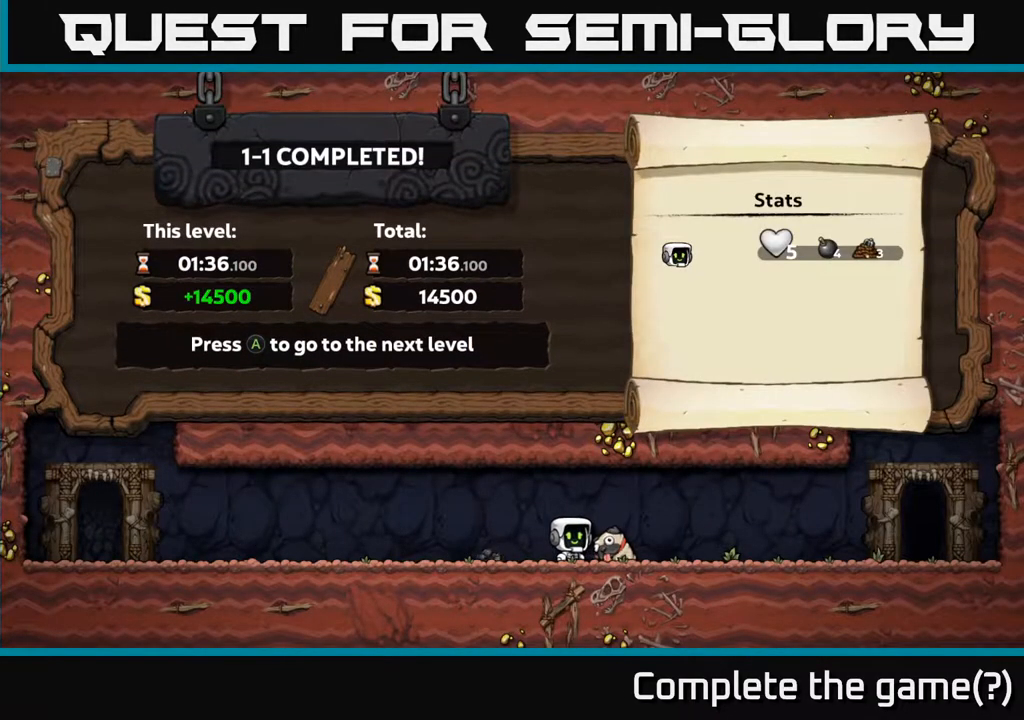
Gameplay with a controller (Xbox layout); each line is a JSON object with the inputs held at the frame after it (dt_ms = milliseconds from this image to that frame). "events" lists button and stick changes between this image and that frame as [ms after this image, input, new state], when the widget could be followed in between.
{"dt_ms": 500, "buttons": [], "left_stick": "center", "right_stick": "center", "events": []}
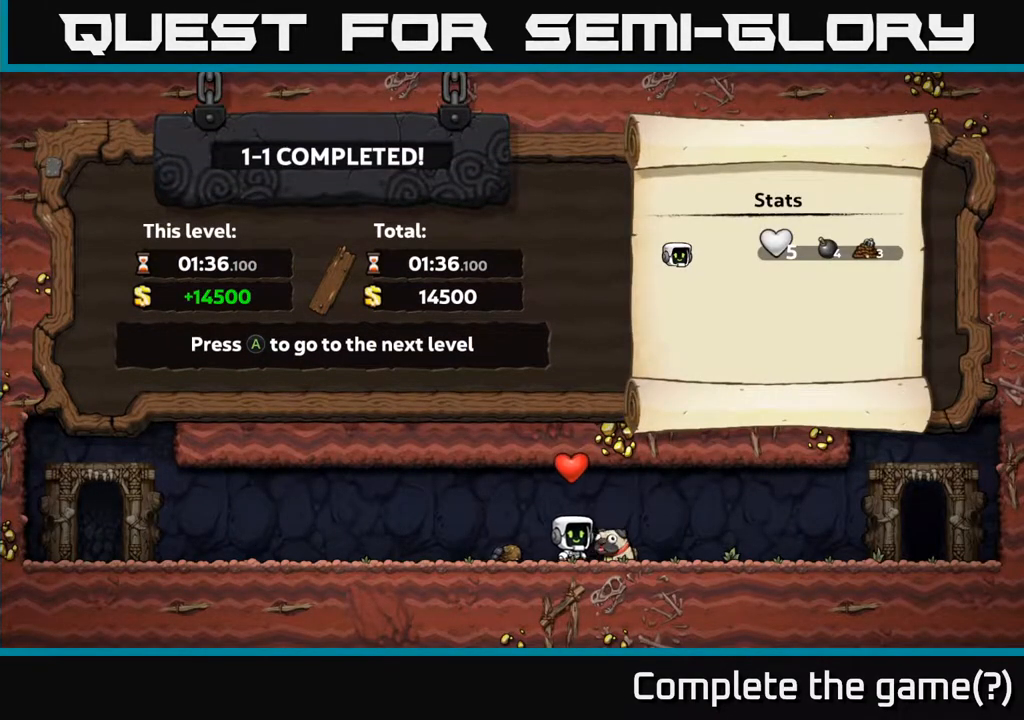
{"dt_ms": 500, "buttons": [], "left_stick": "center", "right_stick": "center", "events": []}
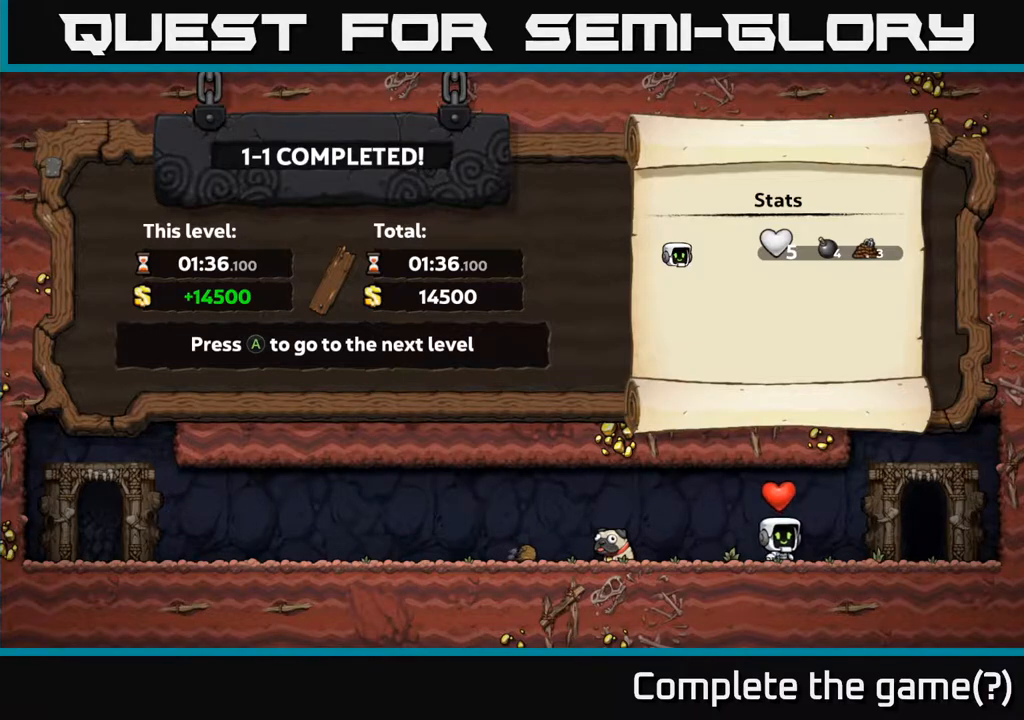
{"dt_ms": 500, "buttons": ["A"], "left_stick": "center", "right_stick": "center", "events": [[467, "A", "down"]]}
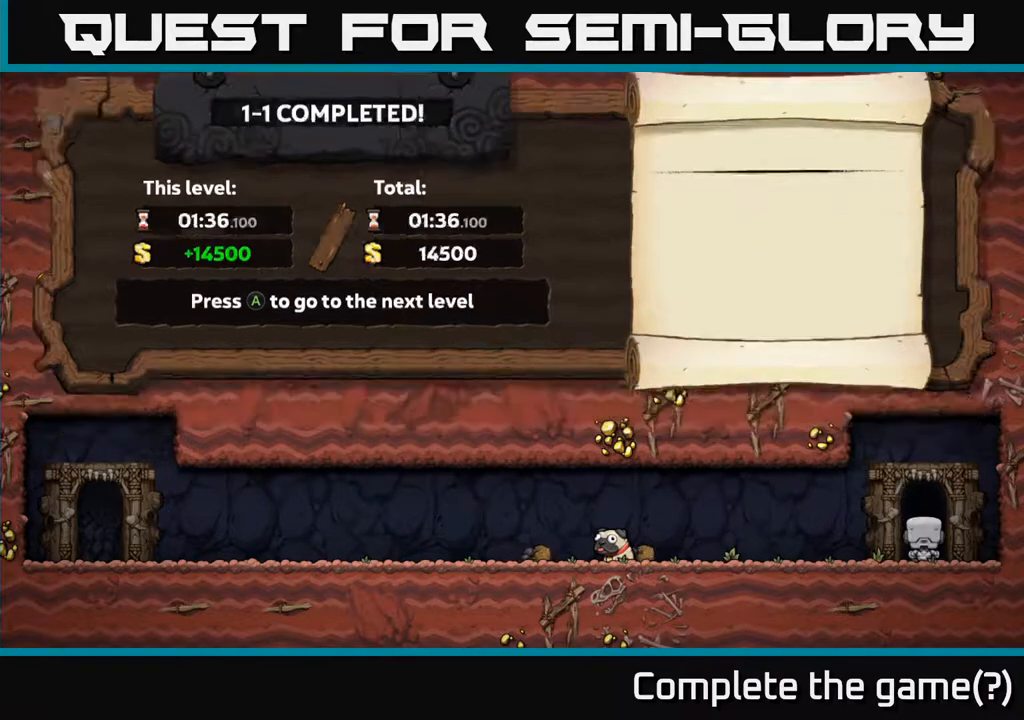
{"dt_ms": 500, "buttons": [], "left_stick": "center", "right_stick": "center", "events": [[67, "A", "up"]]}
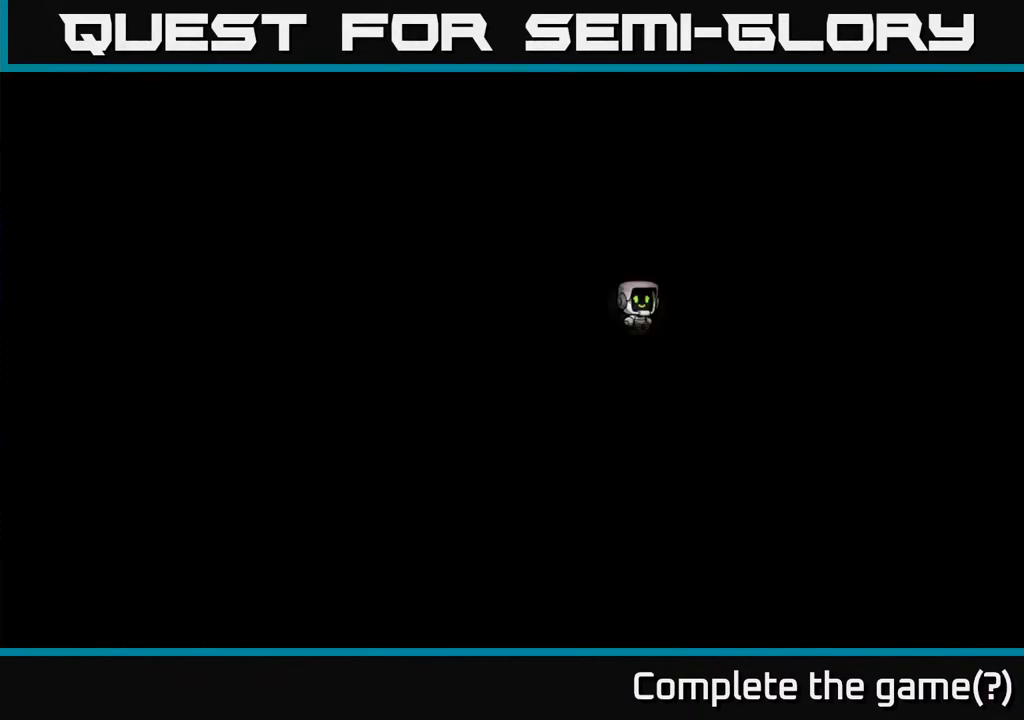
{"dt_ms": 500, "buttons": [], "left_stick": "center", "right_stick": "center", "events": []}
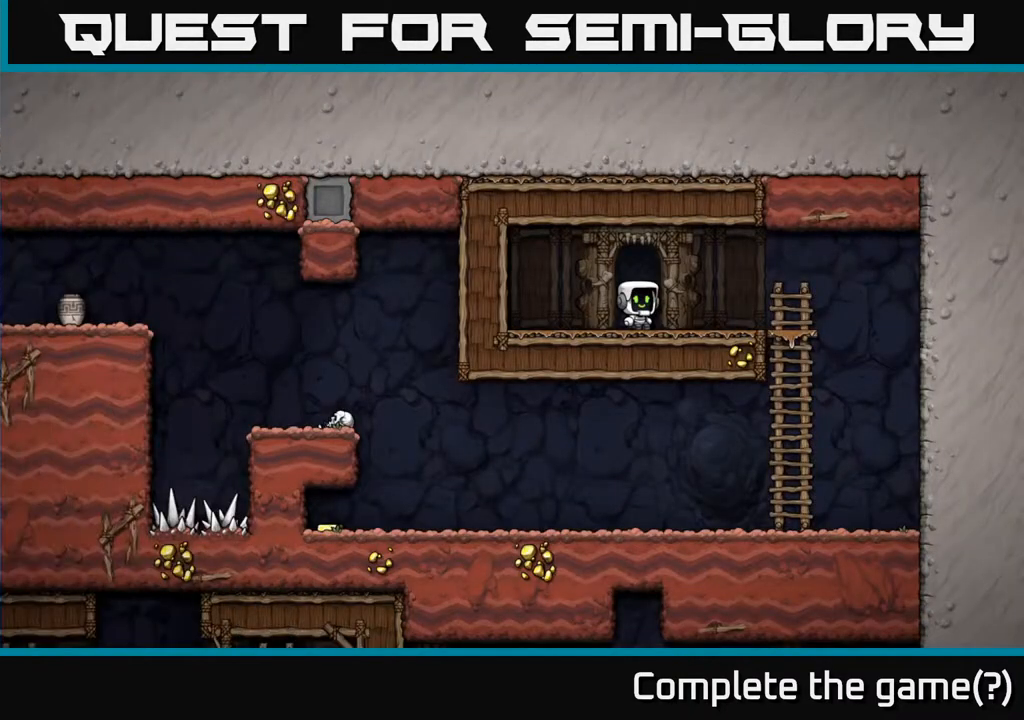
{"dt_ms": 1000, "buttons": [], "left_stick": "left", "right_stick": "center"}
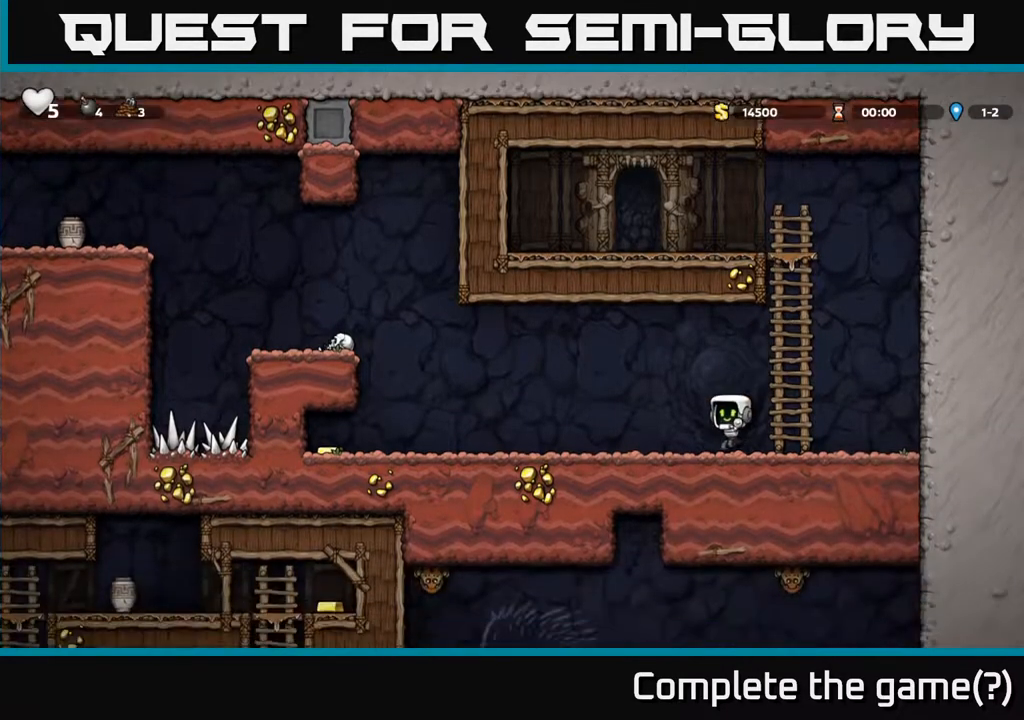
{"dt_ms": 500, "buttons": ["A"], "left_stick": "left", "right_stick": "center", "events": [[467, "A", "down"]]}
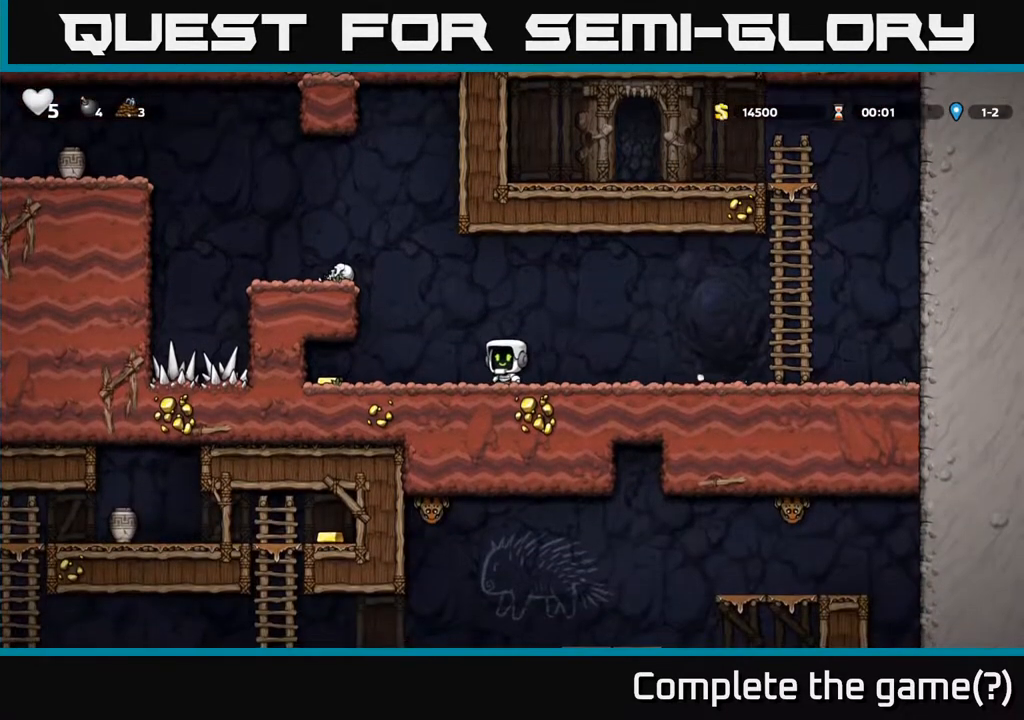
{"dt_ms": 500, "buttons": [], "left_stick": "center", "right_stick": "center", "events": [[133, "A", "up"], [283, "left_stick", "center"]]}
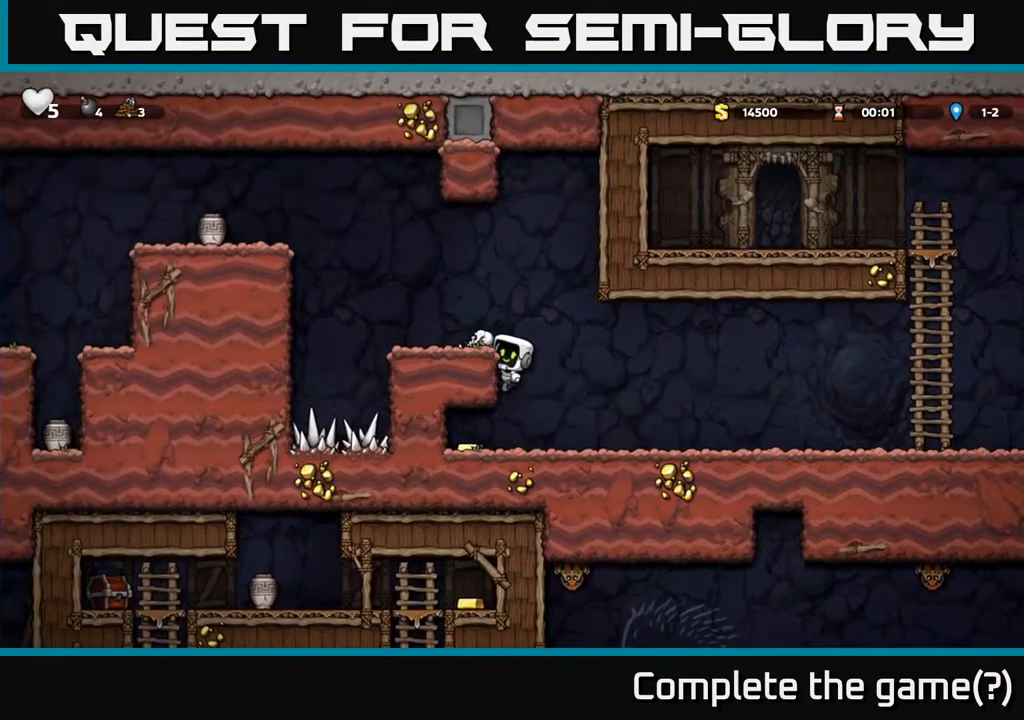
{"dt_ms": 500, "buttons": [], "left_stick": "left", "right_stick": "center", "events": [[233, "left_stick", "down"], [283, "A", "down"], [367, "A", "up"], [450, "left_stick", "center"], [500, "left_stick", "left"]]}
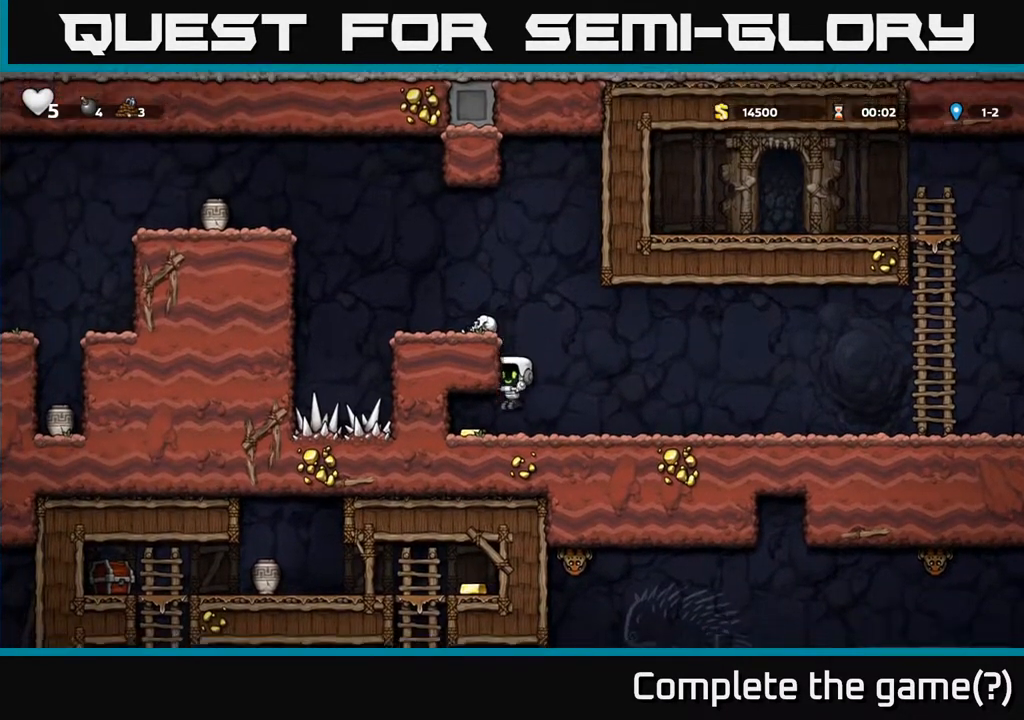
{"dt_ms": 500, "buttons": ["A"], "left_stick": "left", "right_stick": "center", "events": [[200, "left_stick", "right"], [433, "A", "down"], [433, "left_stick", "left"]]}
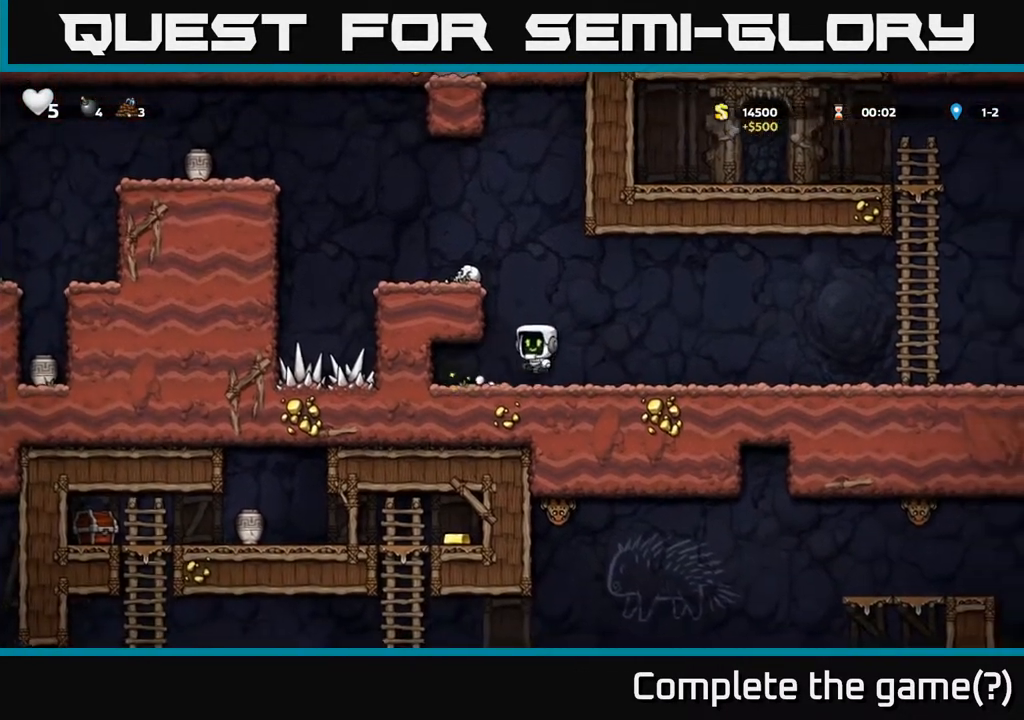
{"dt_ms": 500, "buttons": [], "left_stick": "center", "right_stick": "center", "events": [[83, "A", "up"], [267, "A", "down"], [400, "A", "up"], [500, "left_stick", "center"]]}
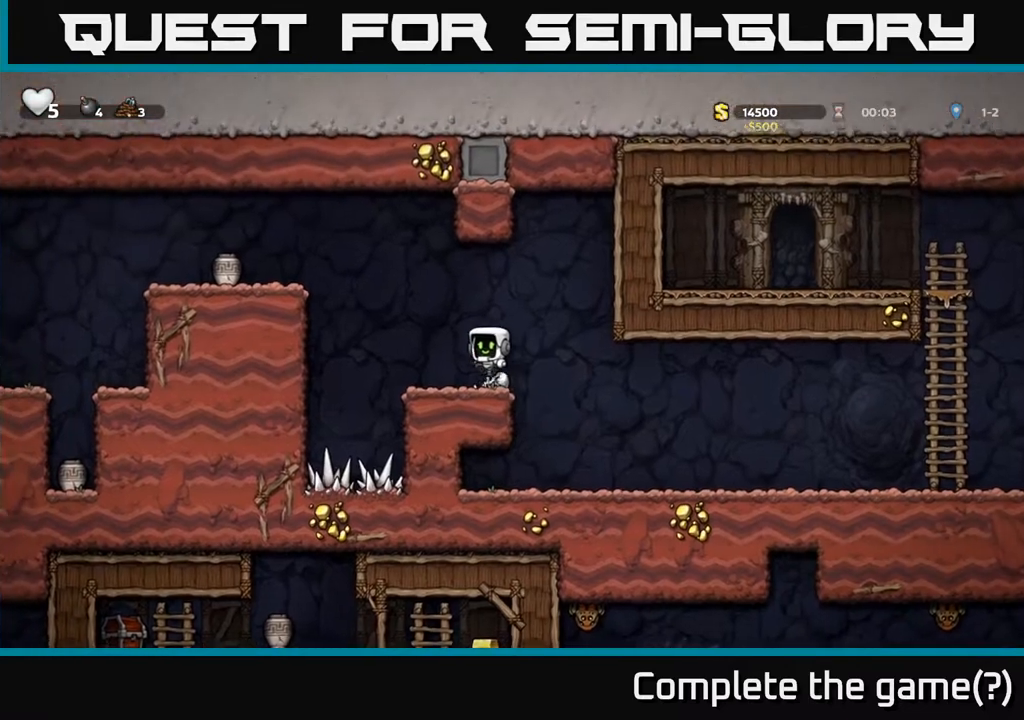
{"dt_ms": 500, "buttons": [], "left_stick": "center", "right_stick": "center", "events": [[217, "left_stick", "down"], [317, "X", "down"], [433, "X", "up"], [500, "left_stick", "center"]]}
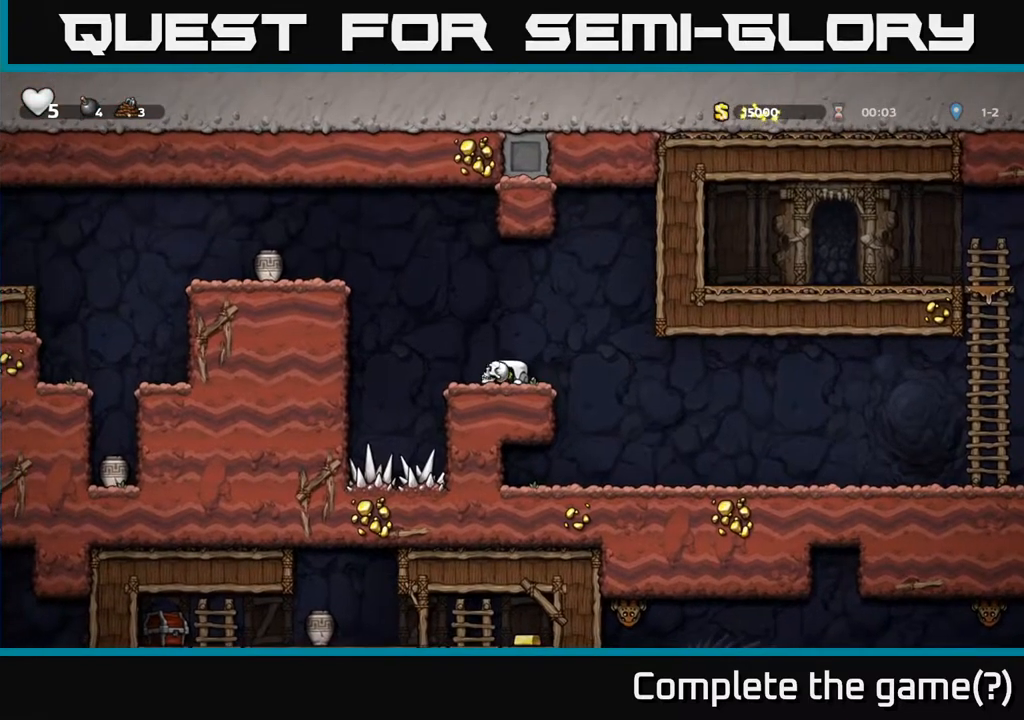
{"dt_ms": 500, "buttons": [], "left_stick": "left", "right_stick": "center", "events": [[100, "left_stick", "left"], [217, "A", "down"], [450, "A", "up"]]}
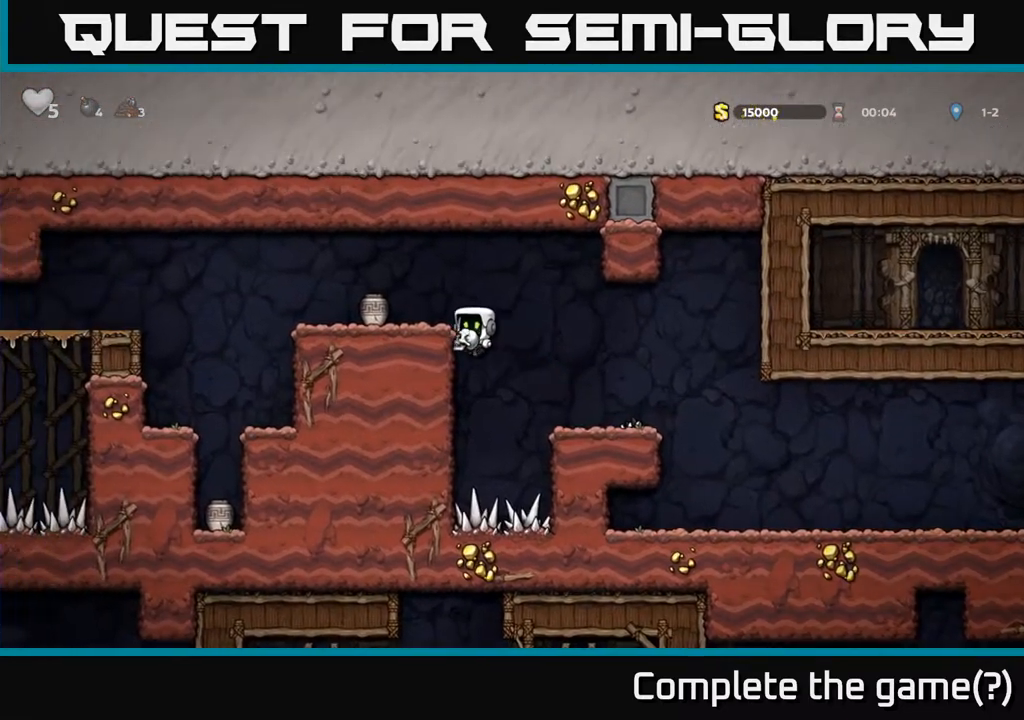
{"dt_ms": 500, "buttons": [], "left_stick": "center", "right_stick": "center", "events": [[100, "A", "down"], [217, "A", "up"], [300, "left_stick", "center"], [400, "X", "down"], [483, "X", "up"]]}
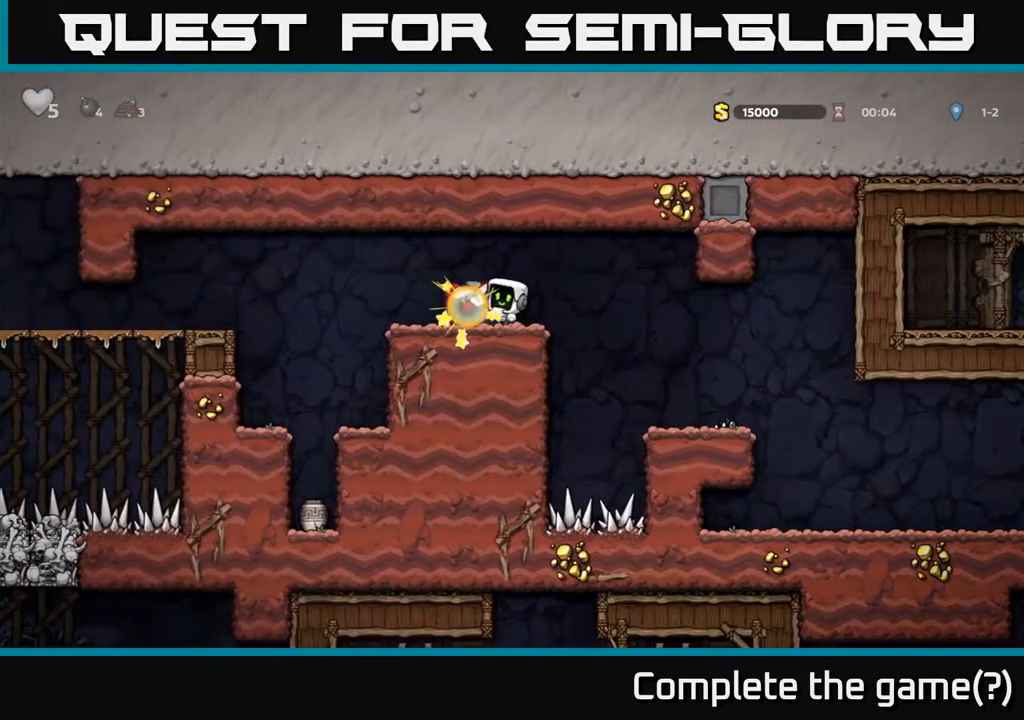
{"dt_ms": 500, "buttons": ["A"], "left_stick": "left", "right_stick": "center", "events": [[450, "left_stick", "left"], [483, "A", "down"]]}
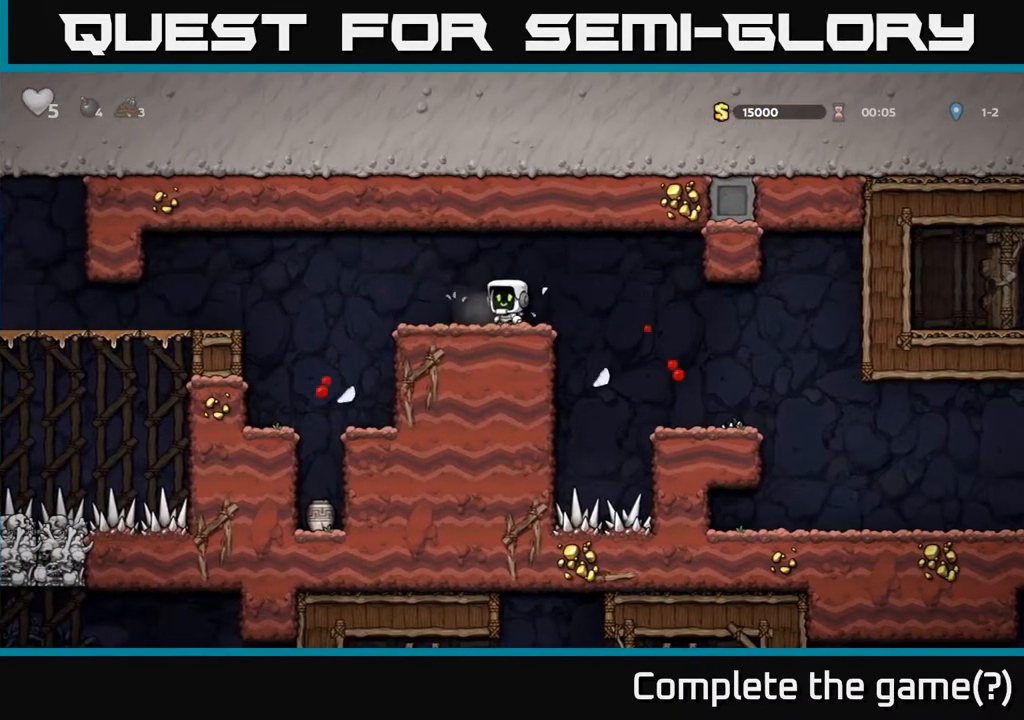
{"dt_ms": 500, "buttons": [], "left_stick": "center", "right_stick": "center", "events": [[83, "A", "up"], [367, "left_stick", "center"]]}
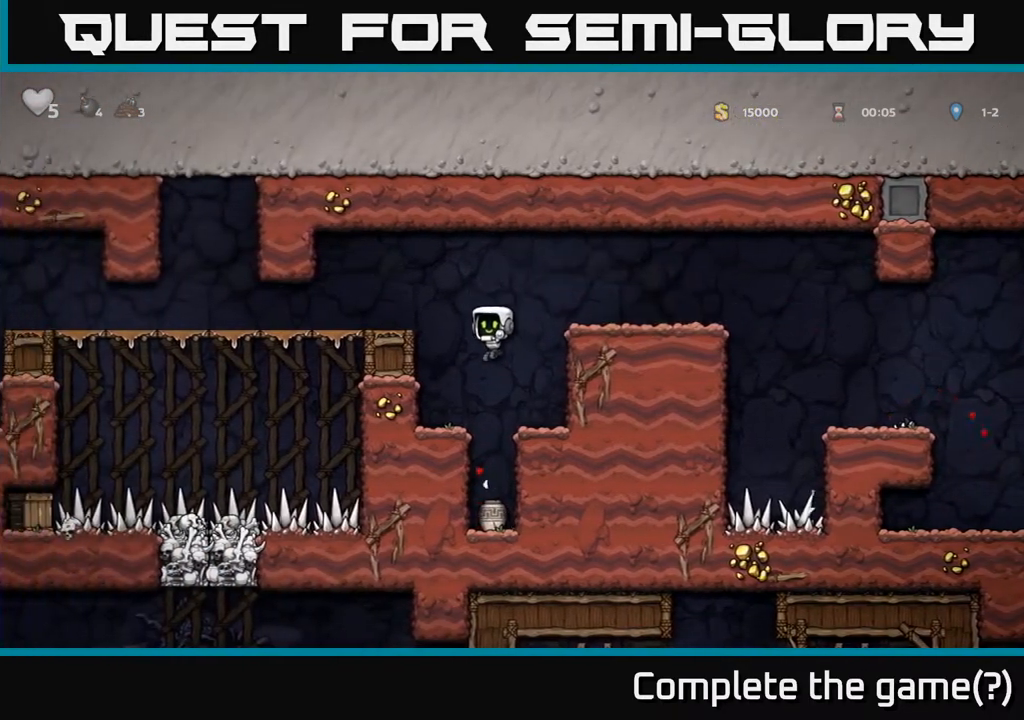
{"dt_ms": 500, "buttons": ["X"], "left_stick": "down", "right_stick": "center", "events": [[317, "left_stick", "down"], [400, "X", "down"]]}
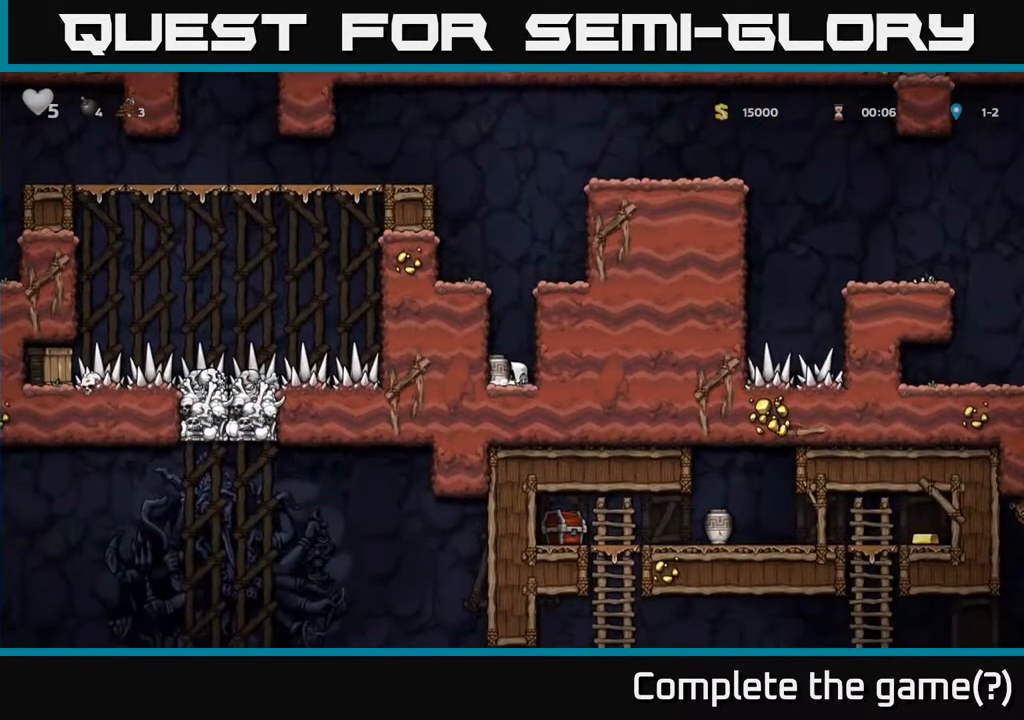
{"dt_ms": 500, "buttons": ["A"], "left_stick": "left", "right_stick": "center", "events": [[33, "X", "up"], [50, "A", "down"], [100, "left_stick", "center"], [200, "left_stick", "left"], [233, "A", "up"], [383, "A", "down"]]}
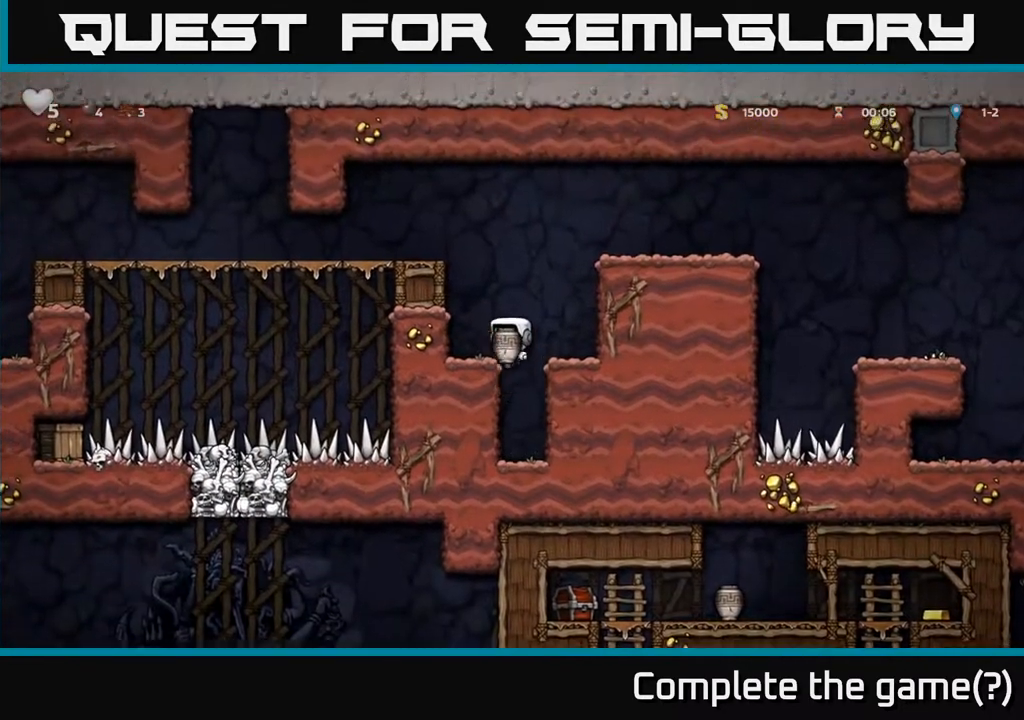
{"dt_ms": 500, "buttons": [], "left_stick": "left", "right_stick": "center", "events": [[17, "A", "up"], [100, "left_stick", "center"], [267, "left_stick", "left"], [333, "A", "down"], [483, "A", "up"]]}
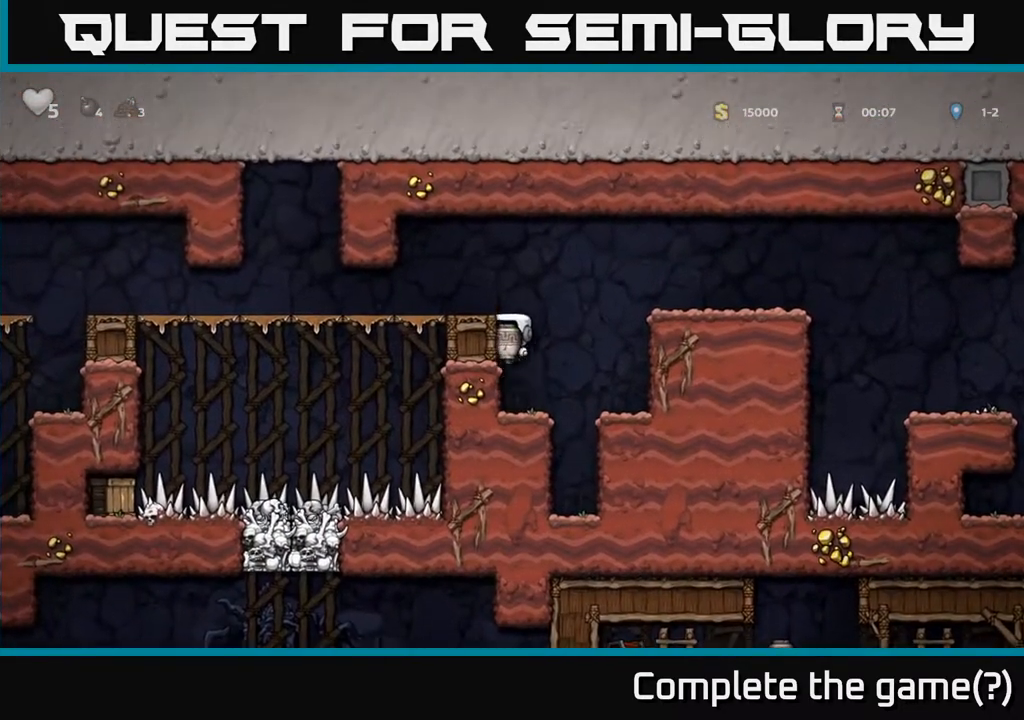
{"dt_ms": 500, "buttons": [], "left_stick": "center", "right_stick": "center", "events": [[167, "A", "down"], [283, "A", "up"], [367, "left_stick", "center"]]}
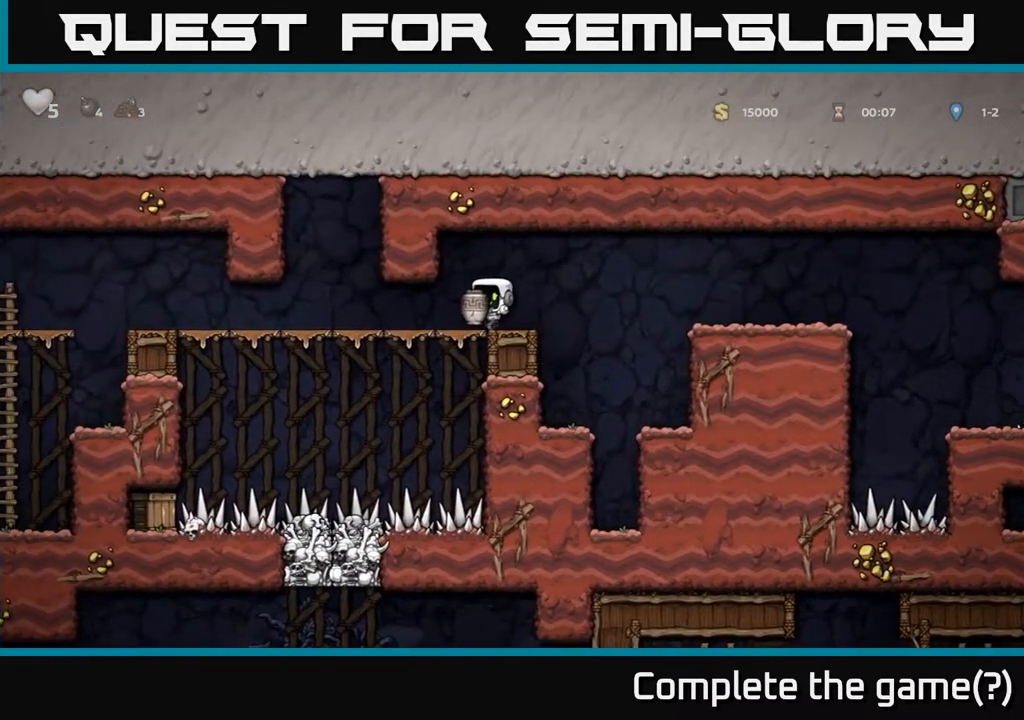
{"dt_ms": 500, "buttons": [], "left_stick": "center", "right_stick": "center", "events": [[100, "X", "down"], [217, "X", "up"]]}
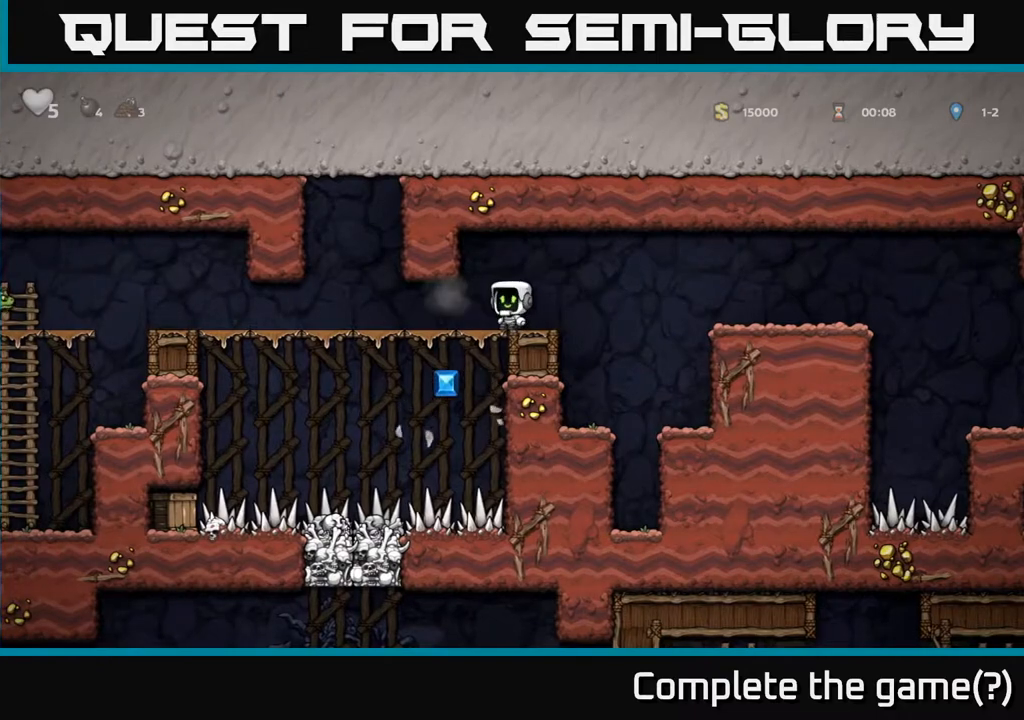
{"dt_ms": 500, "buttons": [], "left_stick": "center", "right_stick": "center", "events": []}
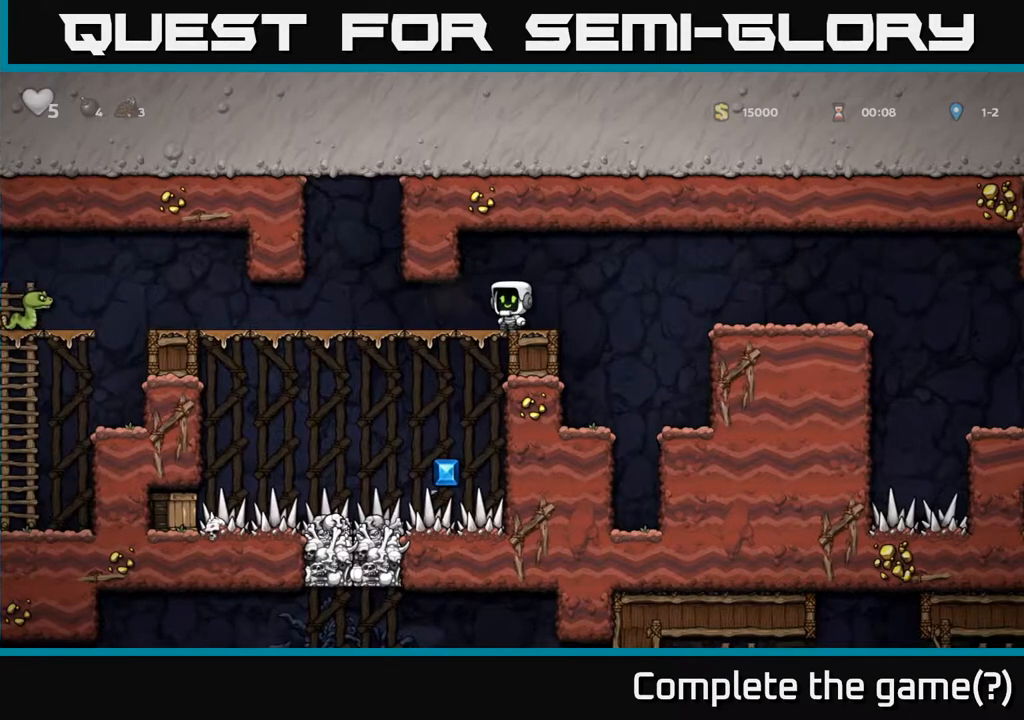
{"dt_ms": 500, "buttons": [], "left_stick": "left", "right_stick": "center", "events": [[117, "left_stick", "left"]]}
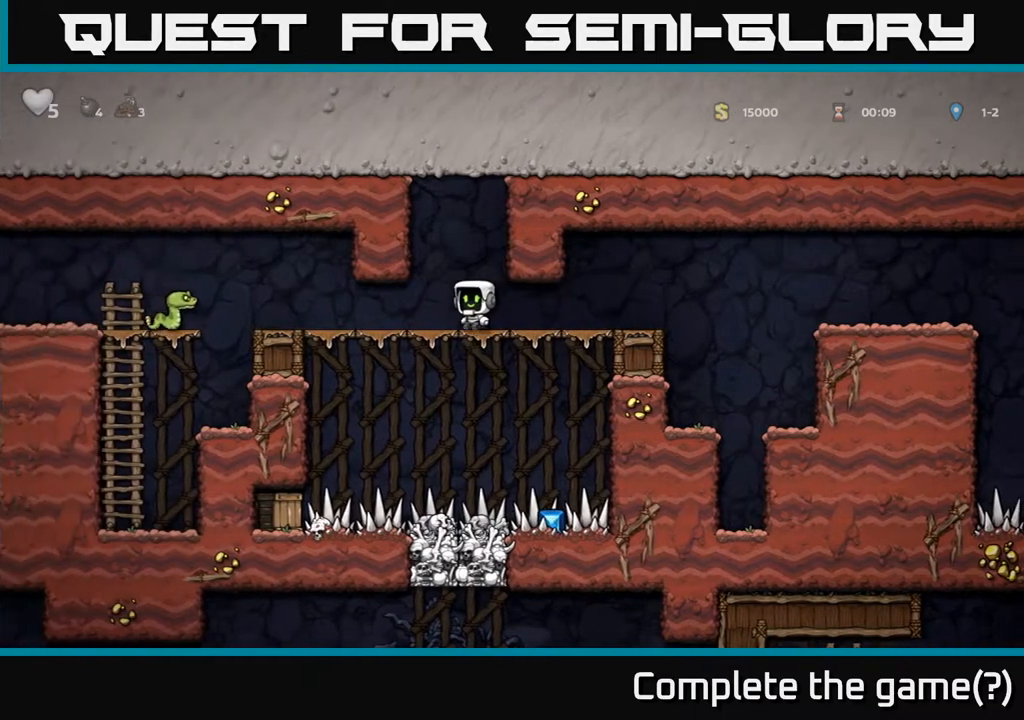
{"dt_ms": 500, "buttons": [], "left_stick": "left", "right_stick": "center", "events": [[283, "X", "down"], [483, "X", "up"]]}
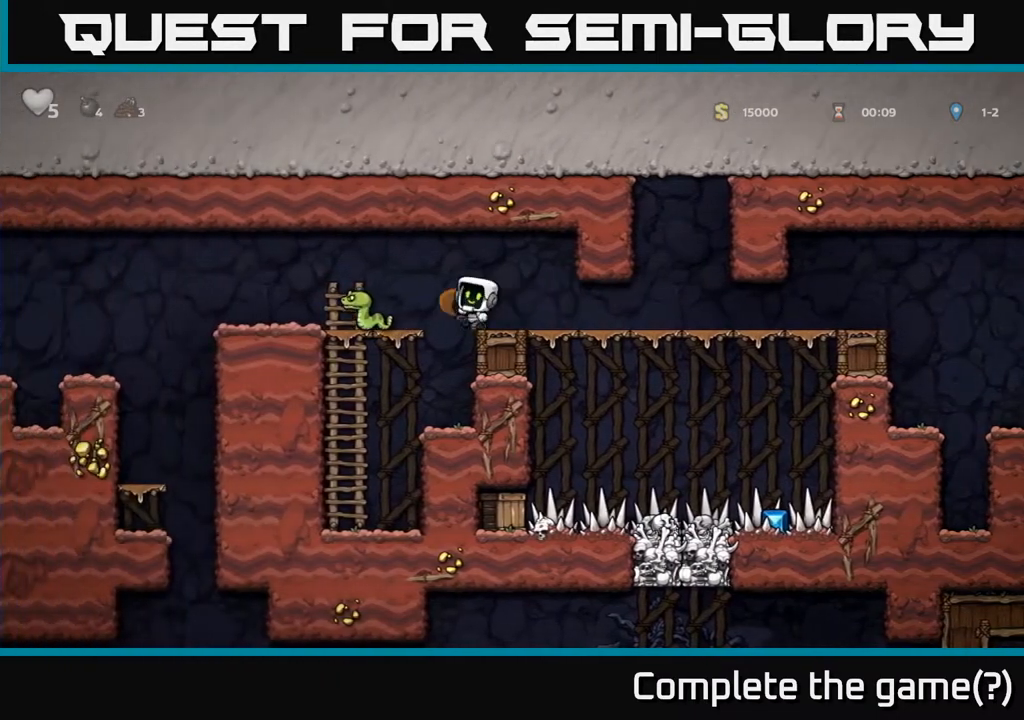
{"dt_ms": 500, "buttons": [], "left_stick": "center", "right_stick": "center", "events": [[133, "left_stick", "center"]]}
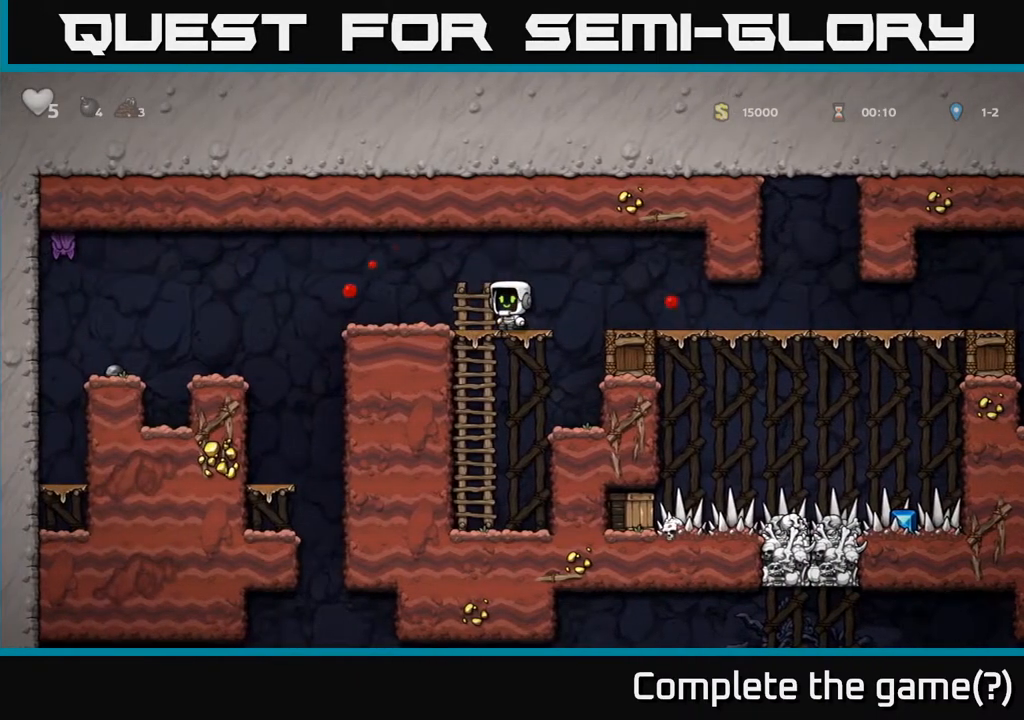
{"dt_ms": 500, "buttons": ["A"], "left_stick": "left", "right_stick": "center", "events": [[50, "left_stick", "left"], [167, "left_stick", "center"], [283, "left_stick", "left"], [417, "A", "down"]]}
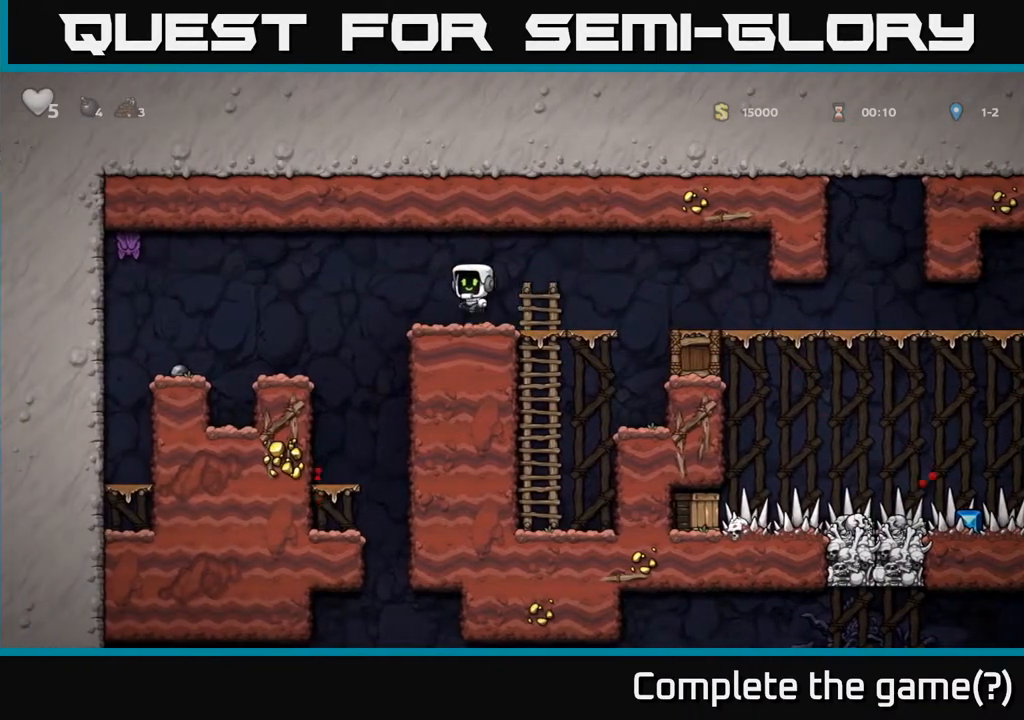
{"dt_ms": 500, "buttons": [], "left_stick": "center", "right_stick": "center", "events": [[17, "A", "up"], [333, "left_stick", "center"]]}
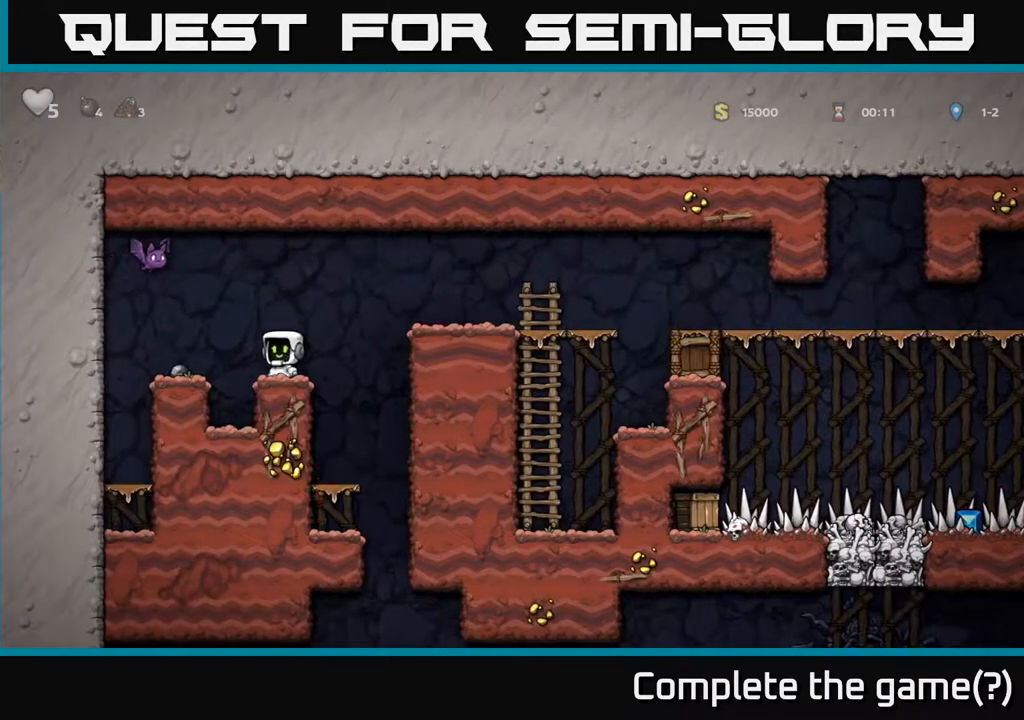
{"dt_ms": 500, "buttons": [], "left_stick": "center", "right_stick": "center", "events": [[100, "X", "down"], [133, "A", "down"], [183, "X", "up"], [183, "left_stick", "left"], [317, "A", "up"], [367, "left_stick", "center"]]}
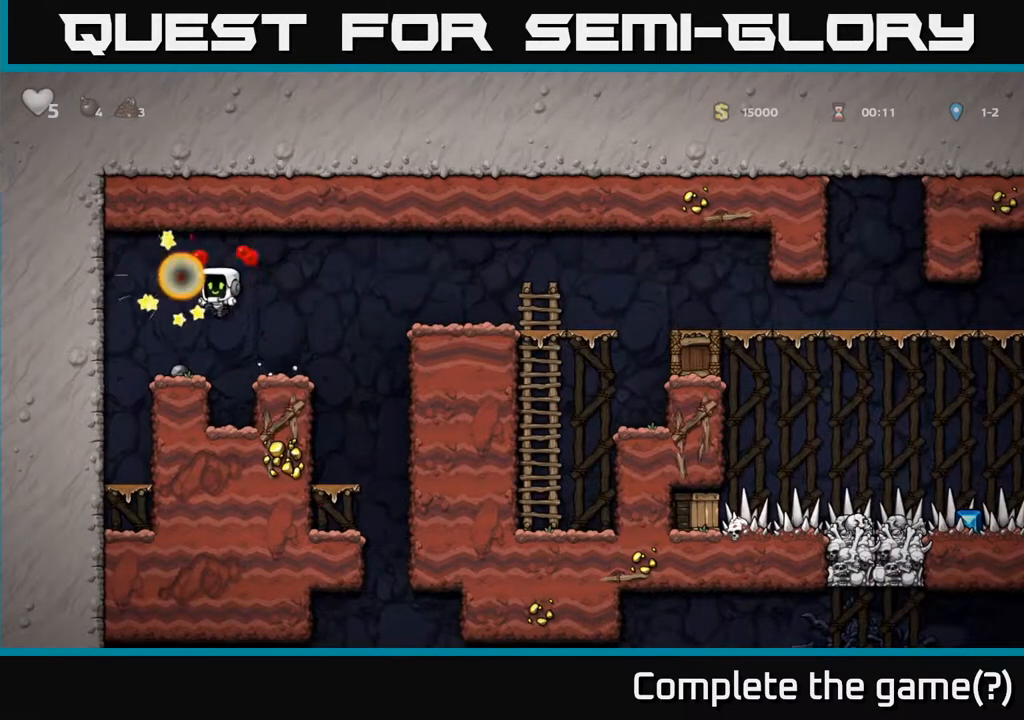
{"dt_ms": 500, "buttons": ["A"], "left_stick": "down", "right_stick": "center", "events": [[117, "left_stick", "left"], [250, "left_stick", "down"], [300, "X", "down"], [367, "X", "up"], [450, "A", "down"]]}
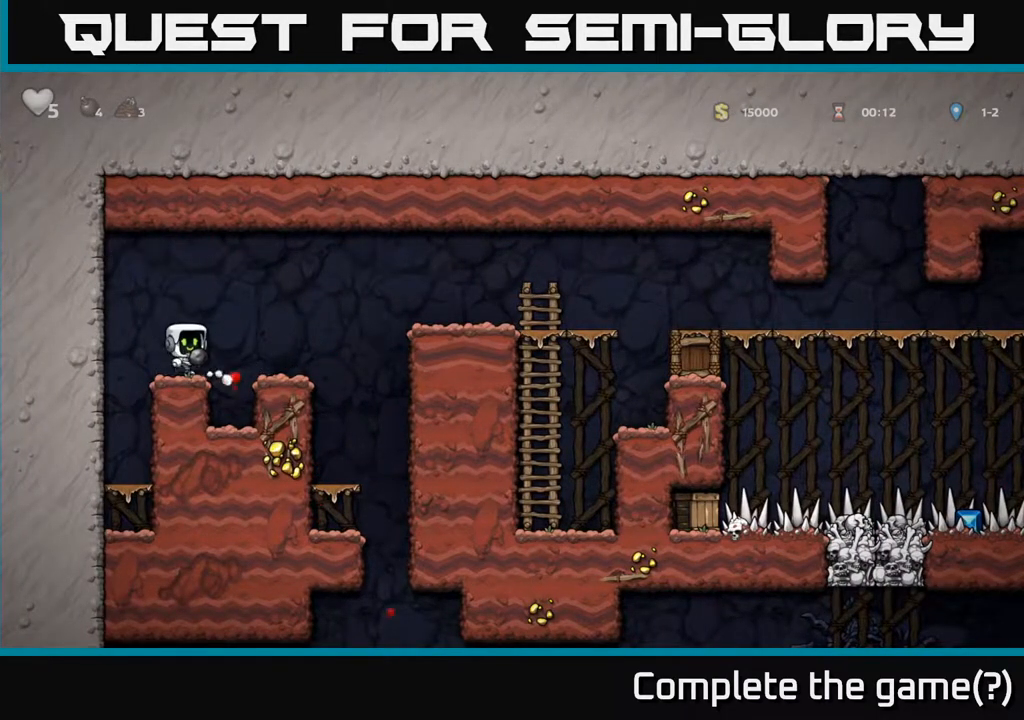
{"dt_ms": 500, "buttons": [], "left_stick": "center", "right_stick": "center", "events": [[83, "A", "up"], [200, "X", "down"], [250, "X", "up"], [400, "left_stick", "center"]]}